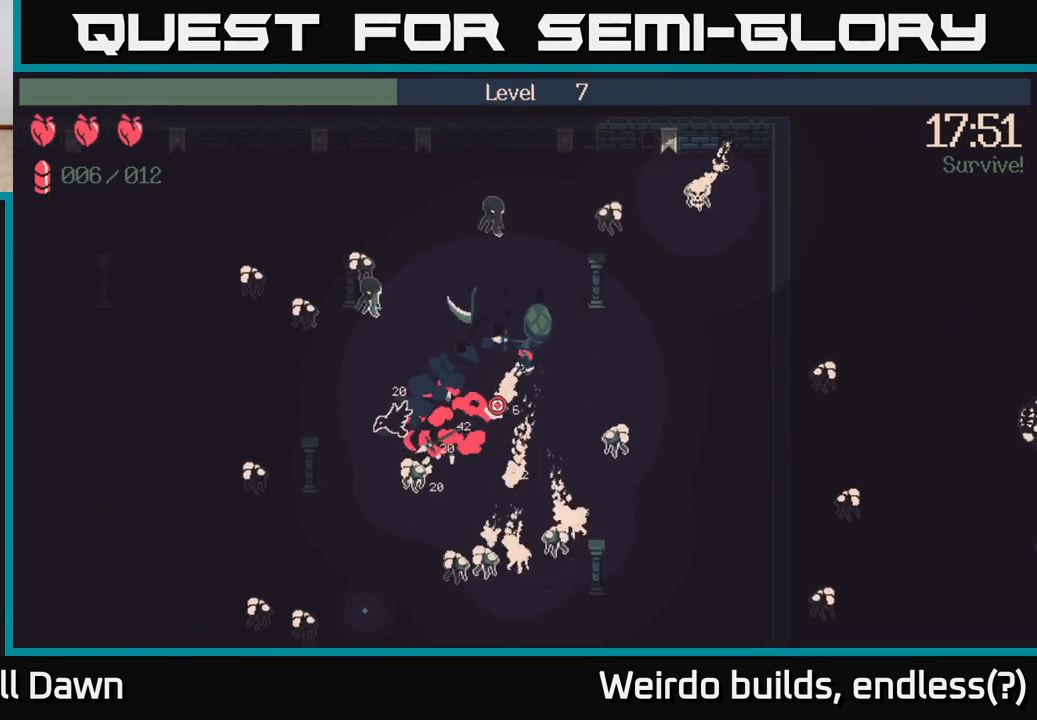
Gameplay with a controller (Xbox layout); each line is a JSON object with the inputs held at the frame after it. "events" lists button and stick changes between this image and that frame as [ms after this image, input, new state], when the widget could be followed in between. Not read: L3 R3.
{"buttons": ["R2"], "left_stick": "down", "right_stick": "down", "events": [[50, "right_stick", "down"], [133, "left_stick", "down"], [233, "left_stick", "down-left"], [367, "left_stick", "down"]]}
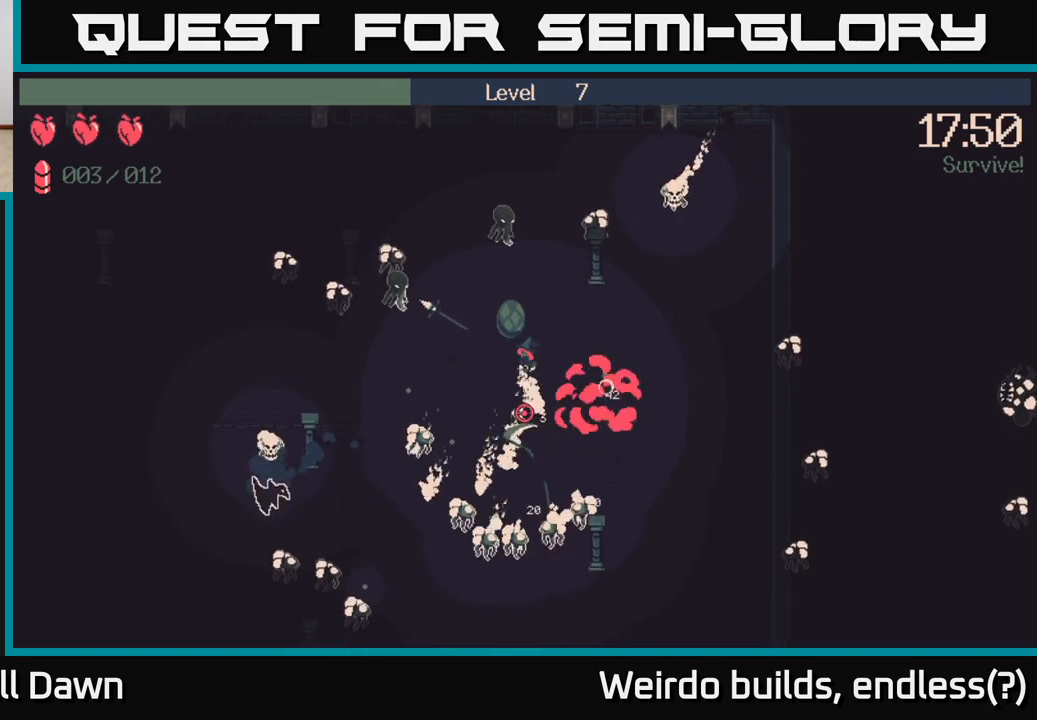
{"buttons": ["R2"], "left_stick": "down-right", "right_stick": "down", "events": [[300, "left_stick", "down-right"]]}
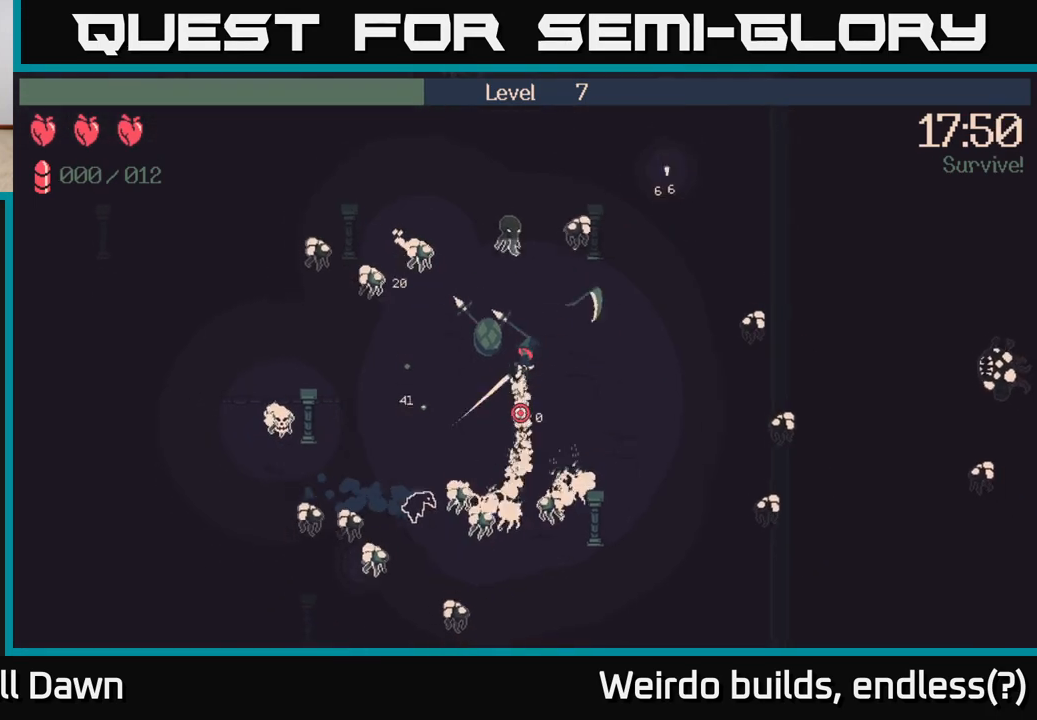
{"buttons": [], "left_stick": "up-left", "right_stick": "down-left", "events": [[217, "R2", "up"], [367, "left_stick", "down-left"], [433, "left_stick", "up-left"], [483, "right_stick", "down-left"]]}
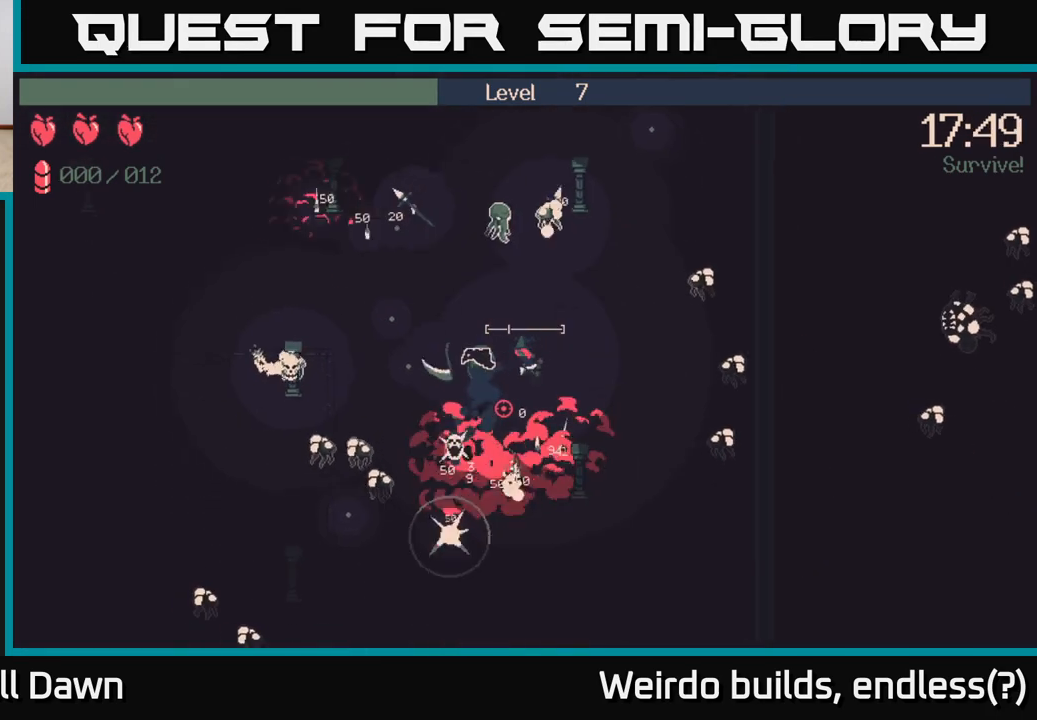
{"buttons": [], "left_stick": "down-left", "right_stick": "down-left", "events": [[117, "left_stick", "down-left"]]}
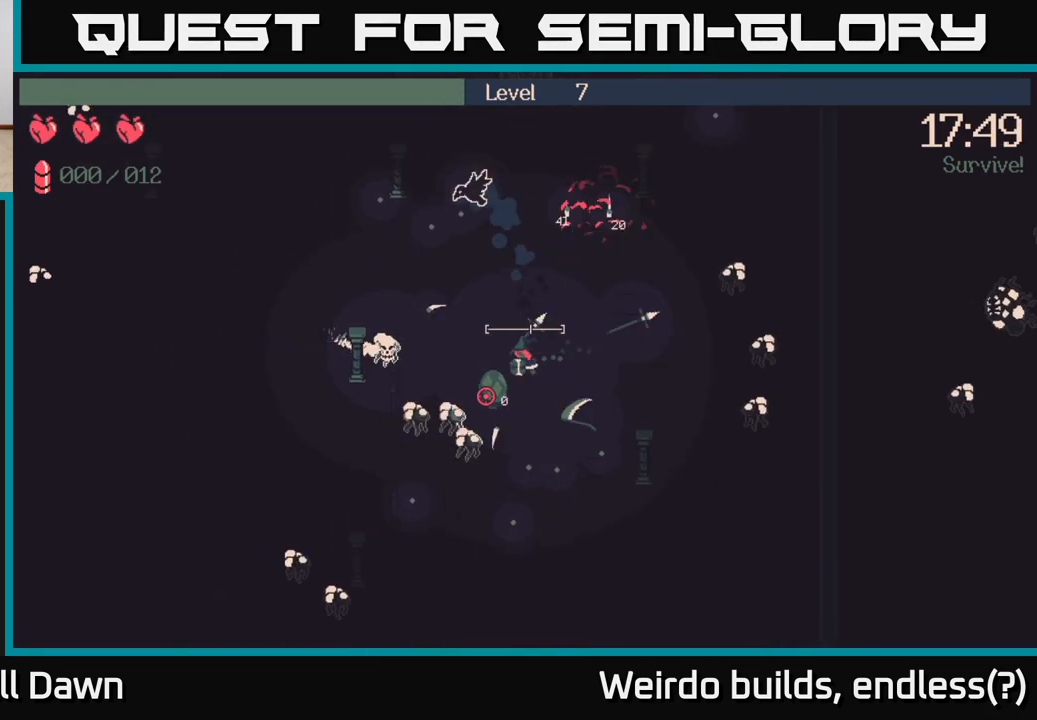
{"buttons": [], "left_stick": "down", "right_stick": "left", "events": [[83, "left_stick", "right"], [150, "right_stick", "left"], [300, "left_stick", "down"]]}
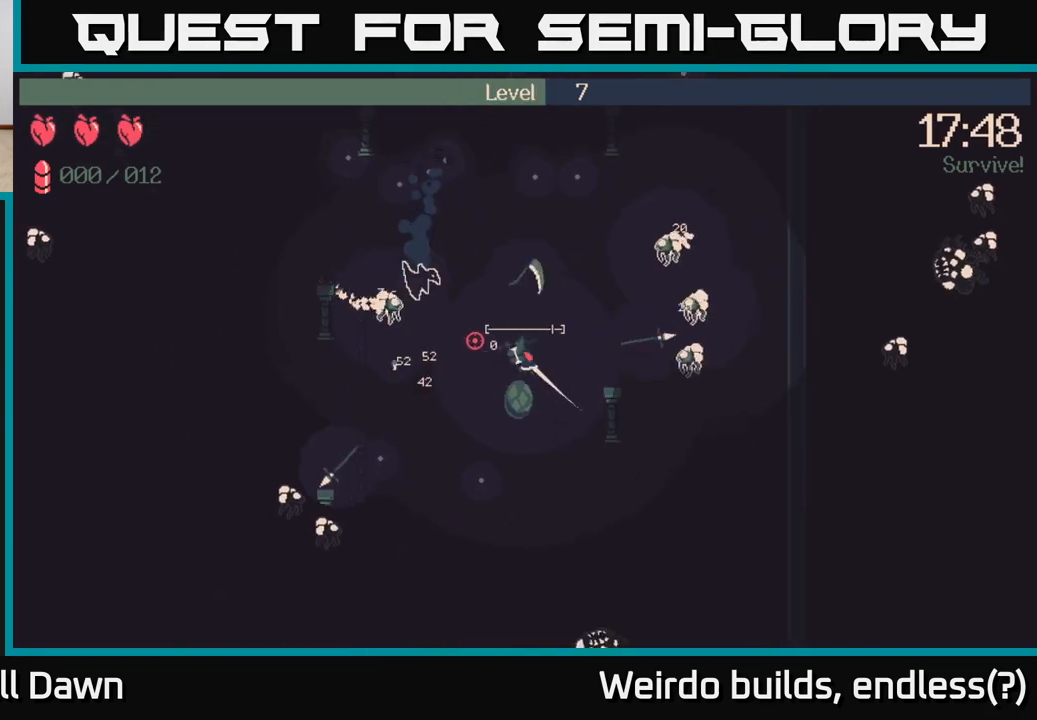
{"buttons": [], "left_stick": "up", "right_stick": "up", "events": [[50, "left_stick", "down-left"], [67, "right_stick", "up-left"], [333, "left_stick", "up-left"], [417, "left_stick", "up"], [467, "right_stick", "up"]]}
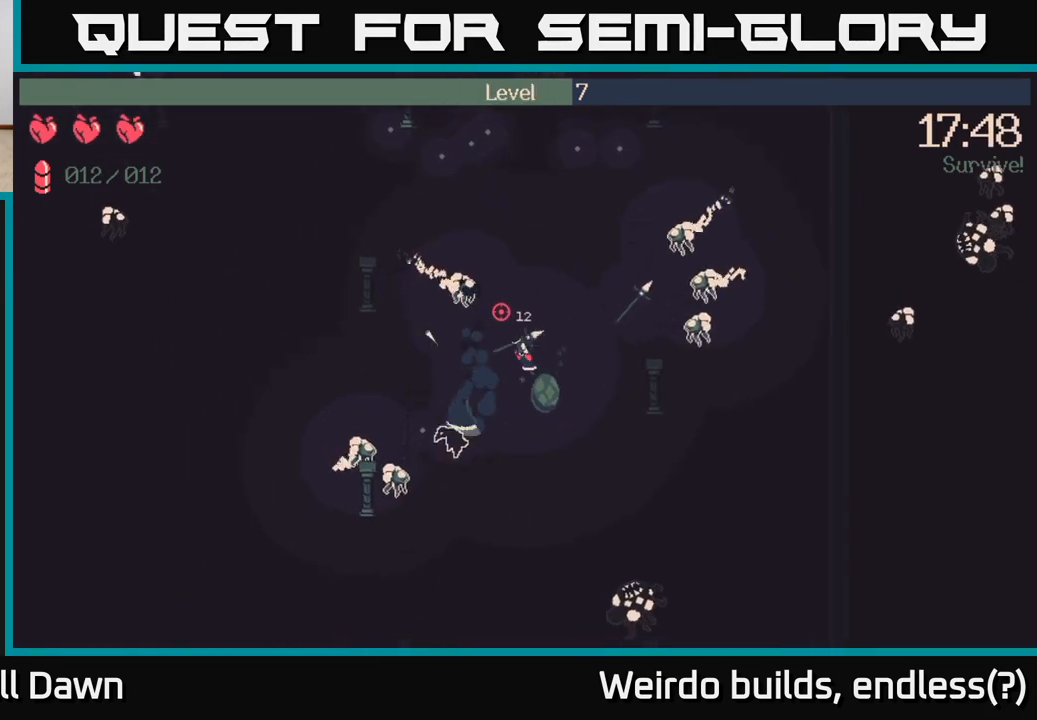
{"buttons": [], "left_stick": "up-left", "right_stick": "right", "events": [[100, "left_stick", "up-right"], [133, "right_stick", "up-right"], [367, "right_stick", "right"], [467, "left_stick", "up-left"]]}
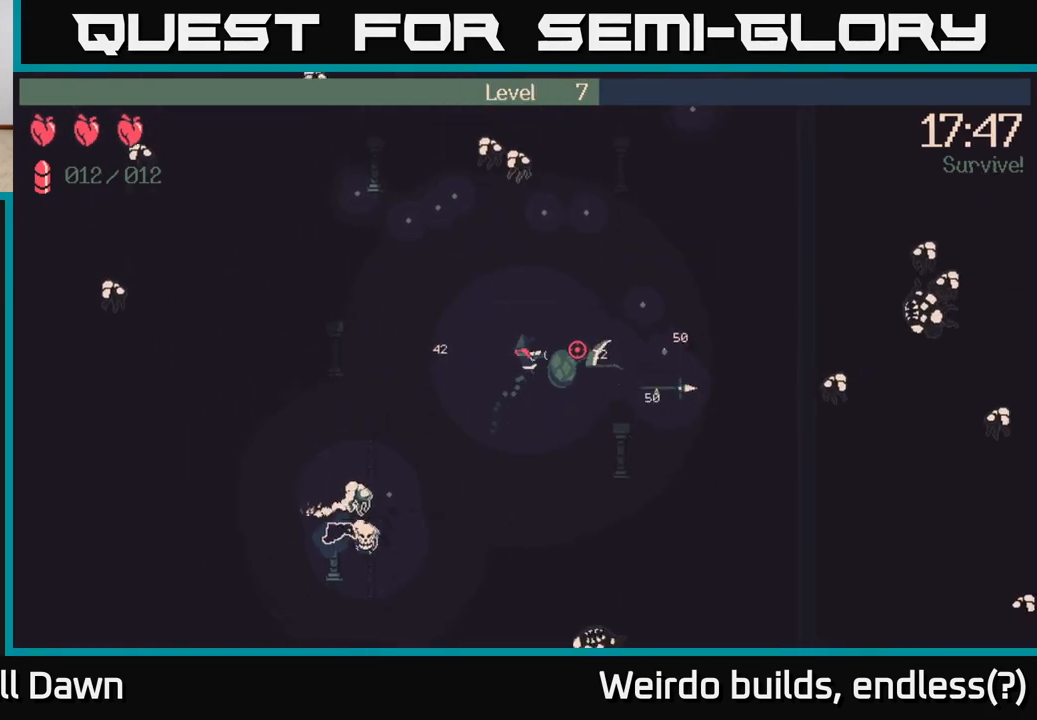
{"buttons": ["R2"], "left_stick": "up-right", "right_stick": "up-left", "events": [[83, "right_stick", "up-right"], [150, "left_stick", "up-right"], [300, "right_stick", "up"], [467, "R2", "down"], [467, "right_stick", "up-left"]]}
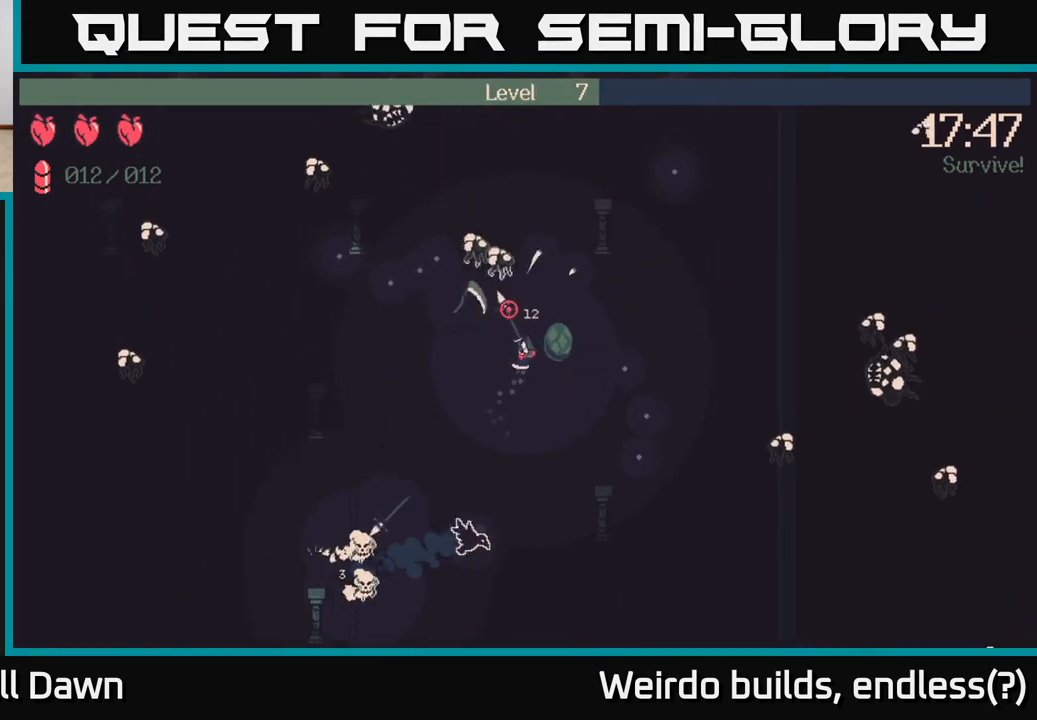
{"buttons": [], "left_stick": "up-left", "right_stick": "up-left", "events": [[317, "R2", "up"], [400, "left_stick", "up-left"]]}
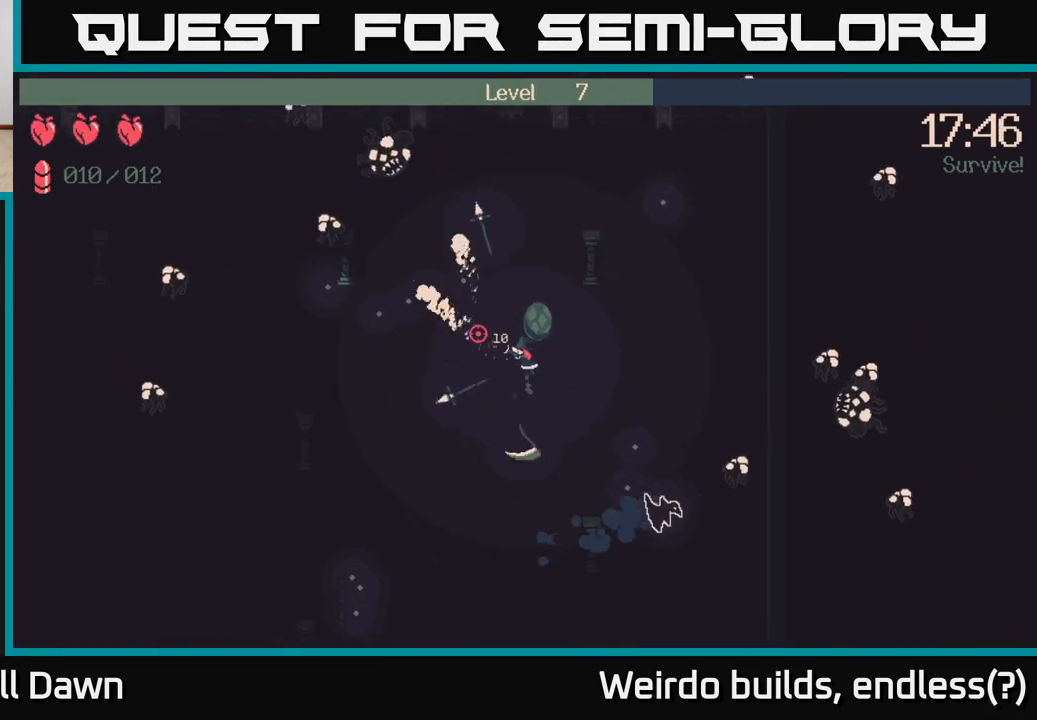
{"buttons": ["R2"], "left_stick": "up-left", "right_stick": "up-left", "events": [[417, "R2", "down"]]}
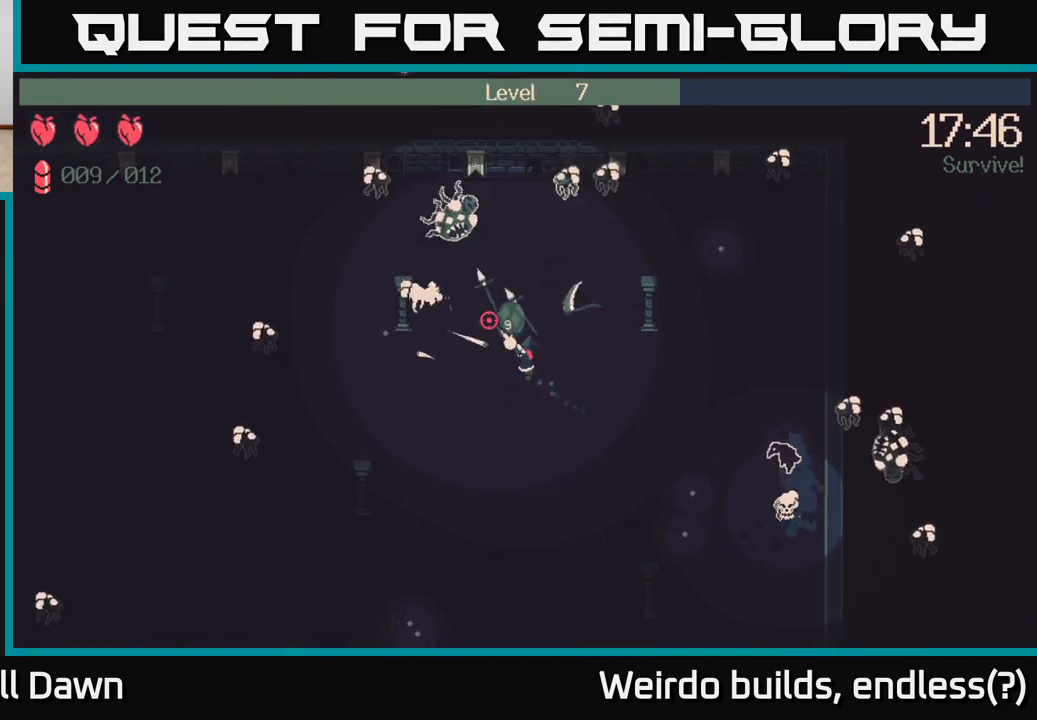
{"buttons": [], "left_stick": "up", "right_stick": "up", "events": [[150, "right_stick", "up"], [383, "left_stick", "up"], [400, "R2", "up"]]}
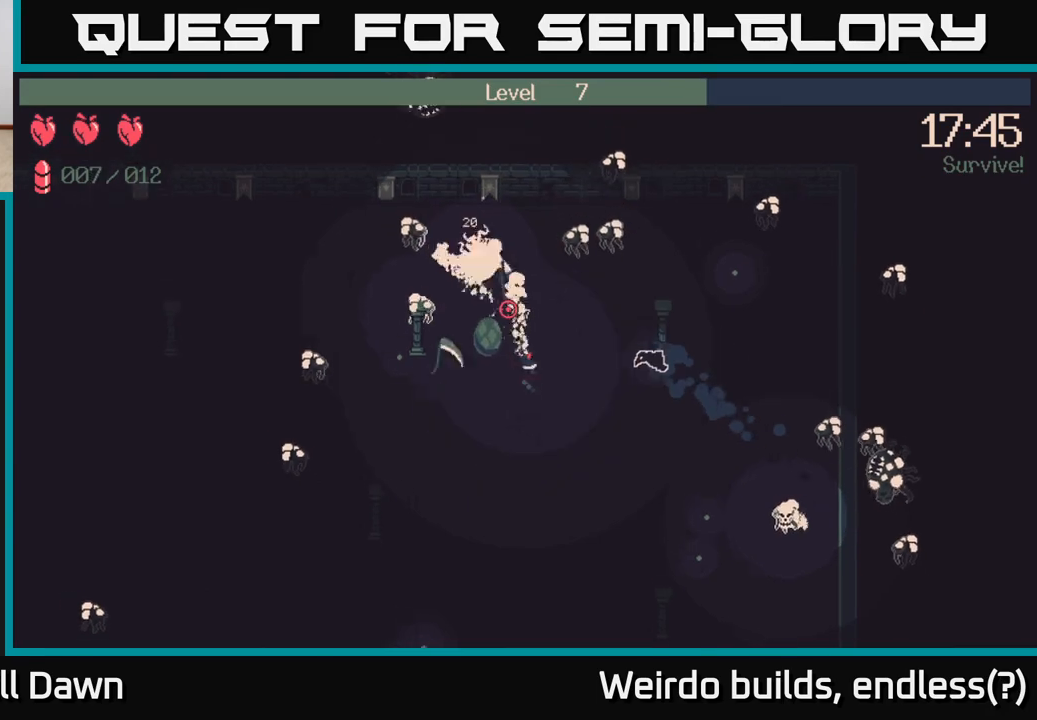
{"buttons": [], "left_stick": "down-left", "right_stick": "up", "events": [[167, "left_stick", "down"], [450, "left_stick", "down-left"]]}
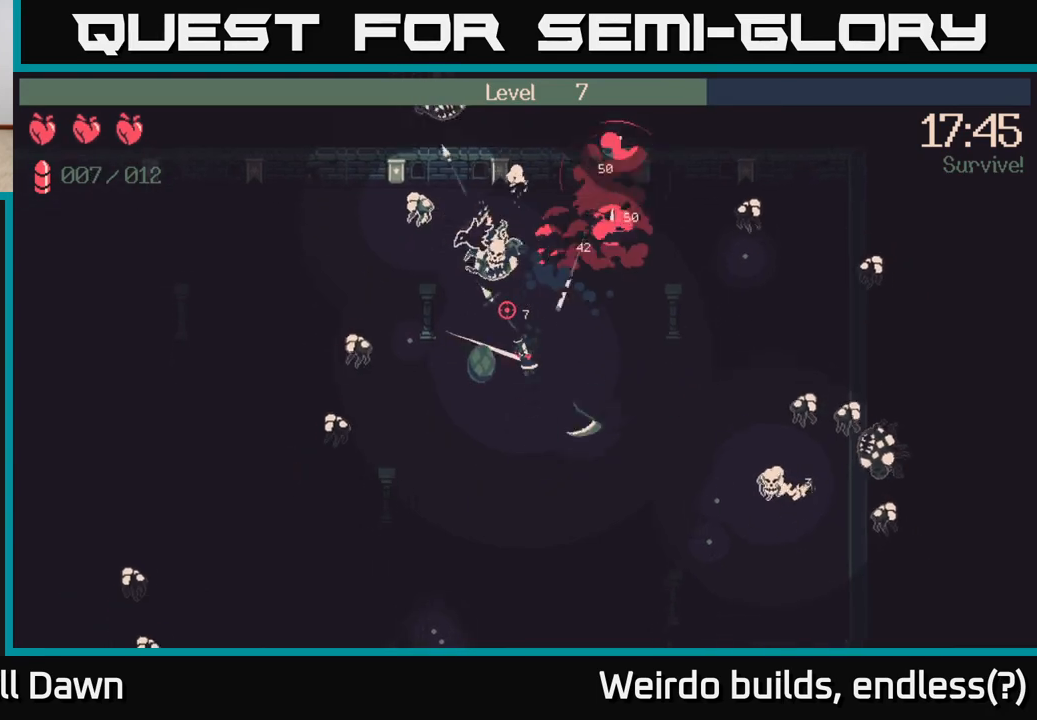
{"buttons": ["R2"], "left_stick": "down-left", "right_stick": "left", "events": [[267, "right_stick", "up-left"], [333, "R2", "down"], [383, "right_stick", "left"]]}
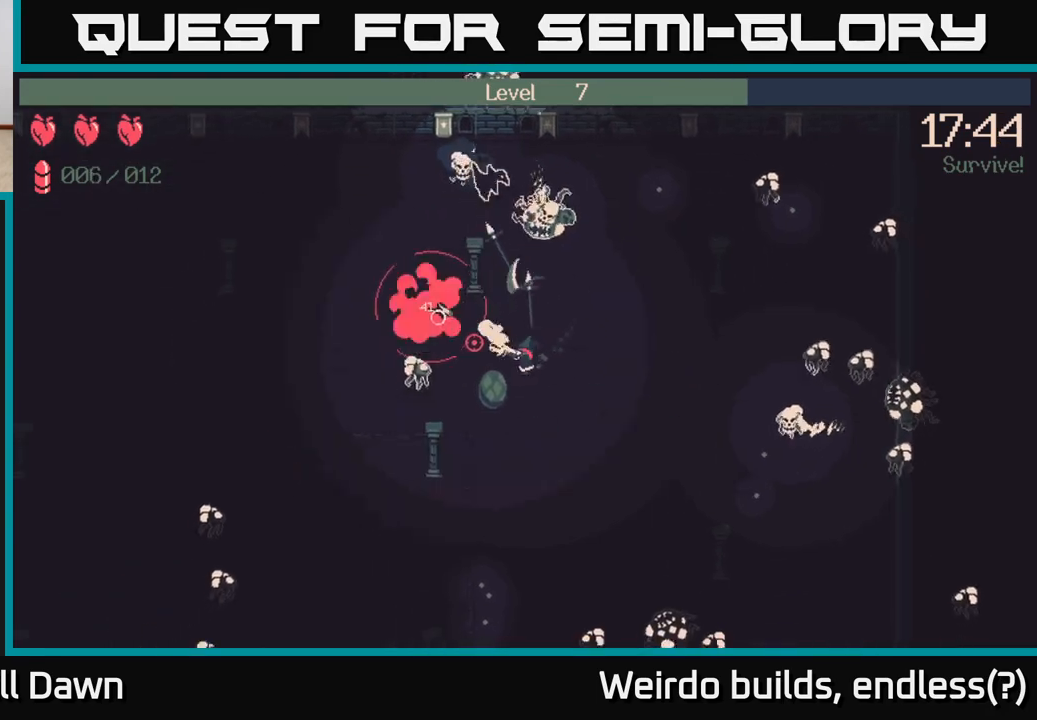
{"buttons": [], "left_stick": "down-left", "right_stick": "left", "events": [[150, "left_stick", "down"], [367, "R2", "up"], [450, "left_stick", "down-left"]]}
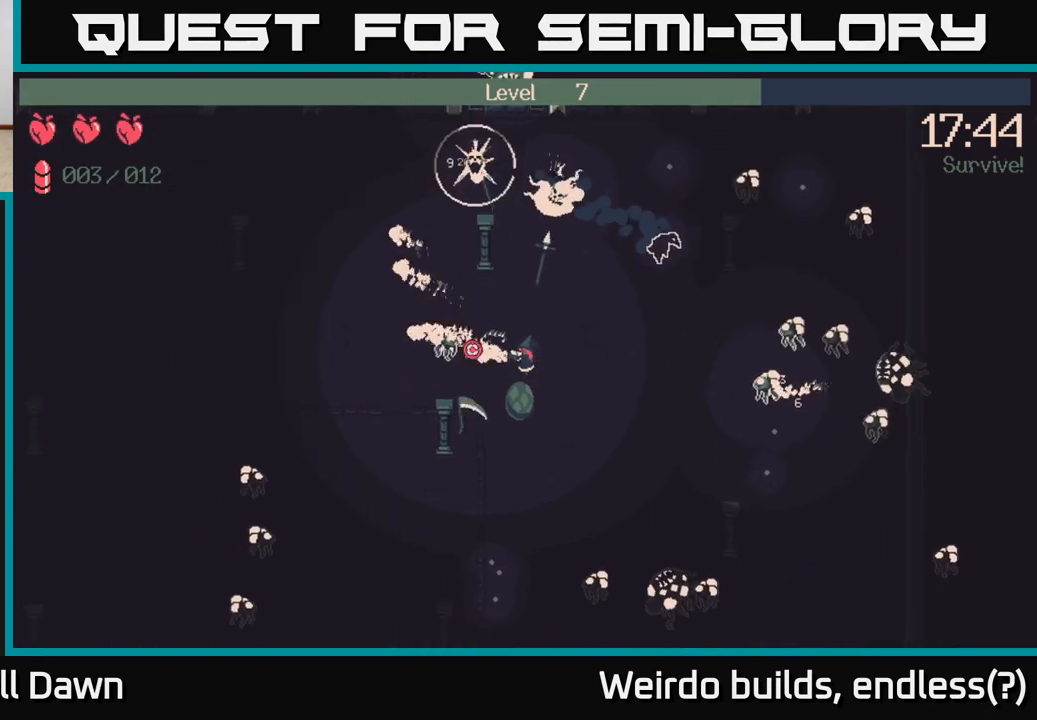
{"buttons": [], "left_stick": "up", "right_stick": "up", "events": [[33, "right_stick", "up-left"], [233, "right_stick", "up"], [283, "left_stick", "up-left"], [483, "left_stick", "up"]]}
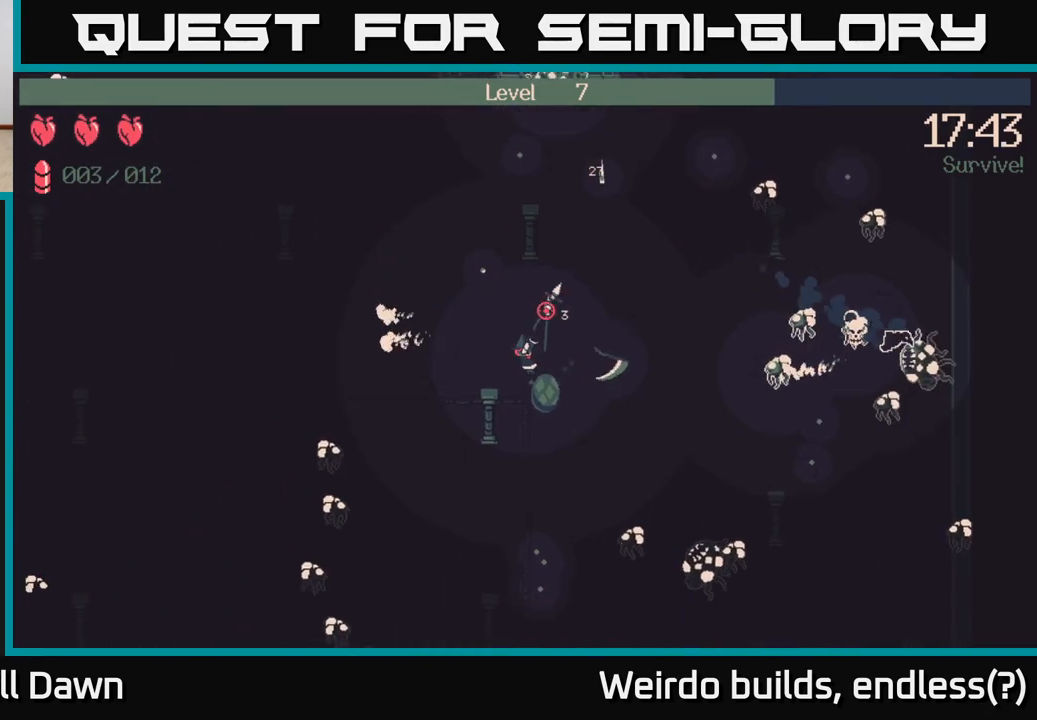
{"buttons": [], "left_stick": "up-right", "right_stick": "up", "events": [[300, "left_stick", "up-right"]]}
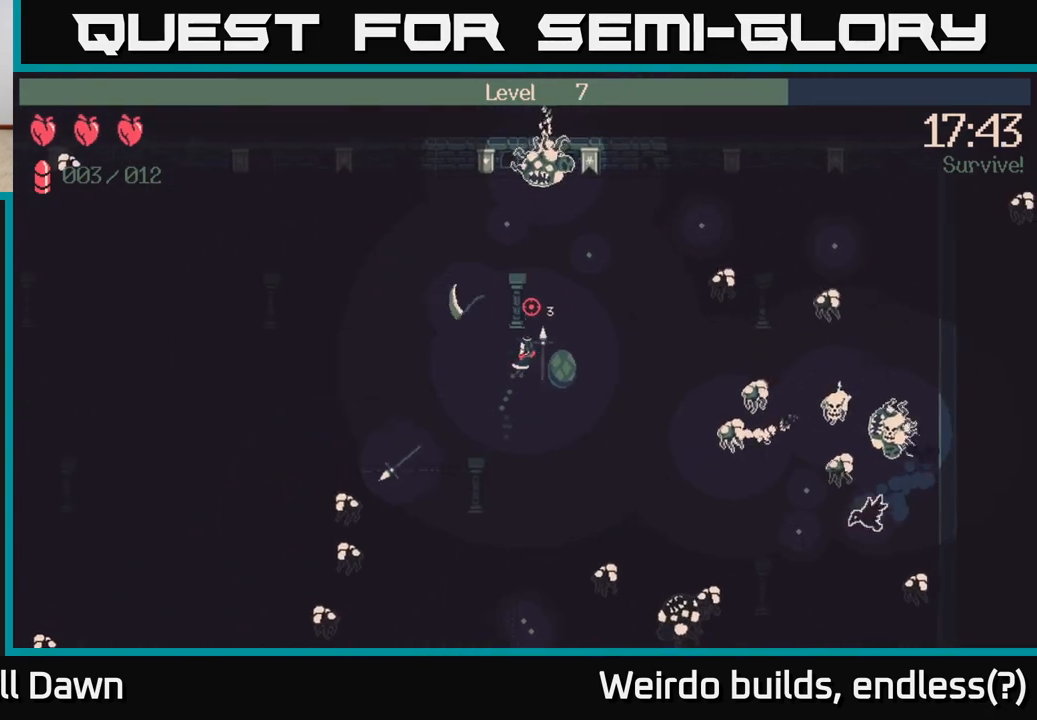
{"buttons": [], "left_stick": "up", "right_stick": "up", "events": [[167, "left_stick", "up"]]}
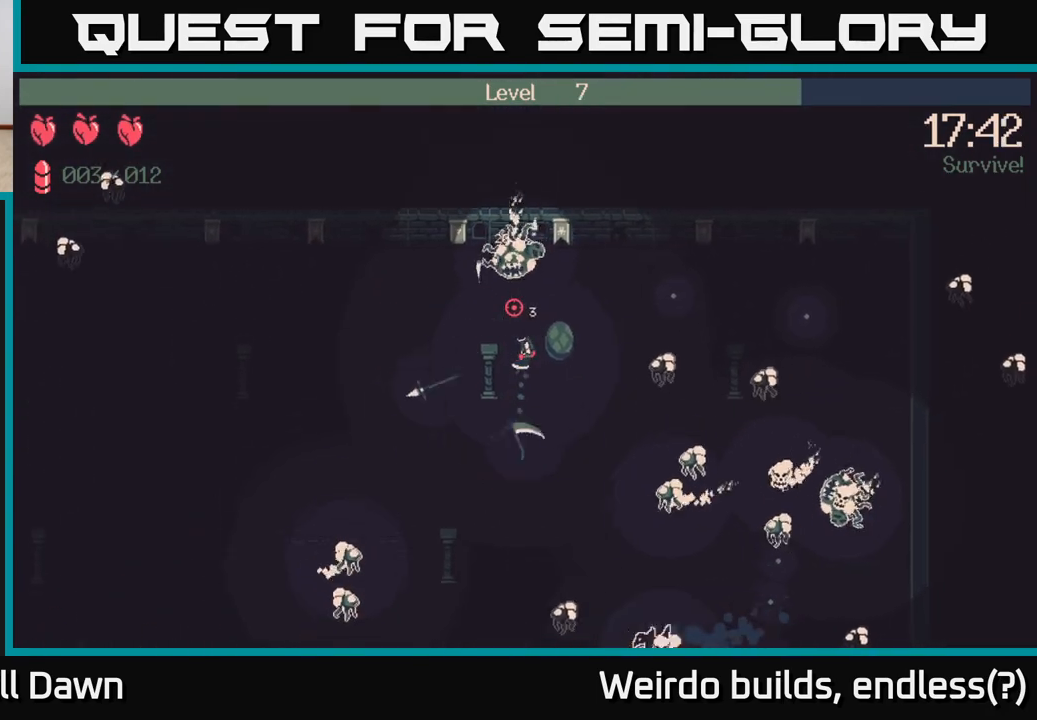
{"buttons": ["R2"], "left_stick": "down", "right_stick": "down-right", "events": [[117, "left_stick", "right"], [200, "left_stick", "down"], [217, "right_stick", "right"], [433, "right_stick", "down-right"], [500, "R2", "down"]]}
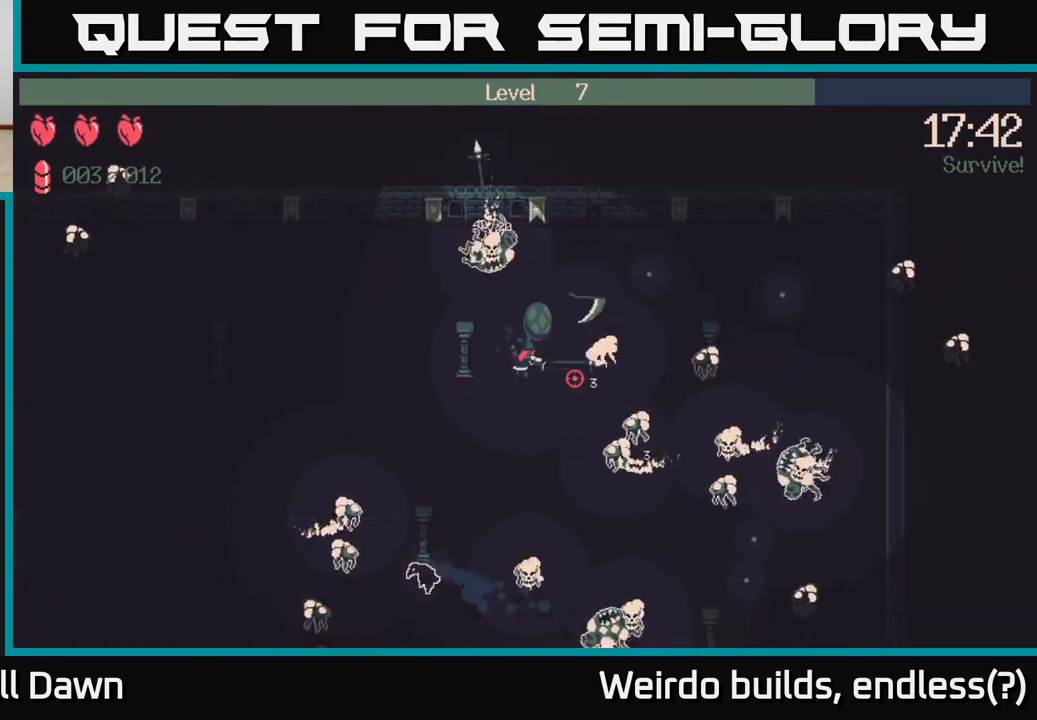
{"buttons": ["R2"], "left_stick": "right", "right_stick": "right", "events": [[217, "right_stick", "right"], [333, "left_stick", "down-right"], [500, "left_stick", "right"]]}
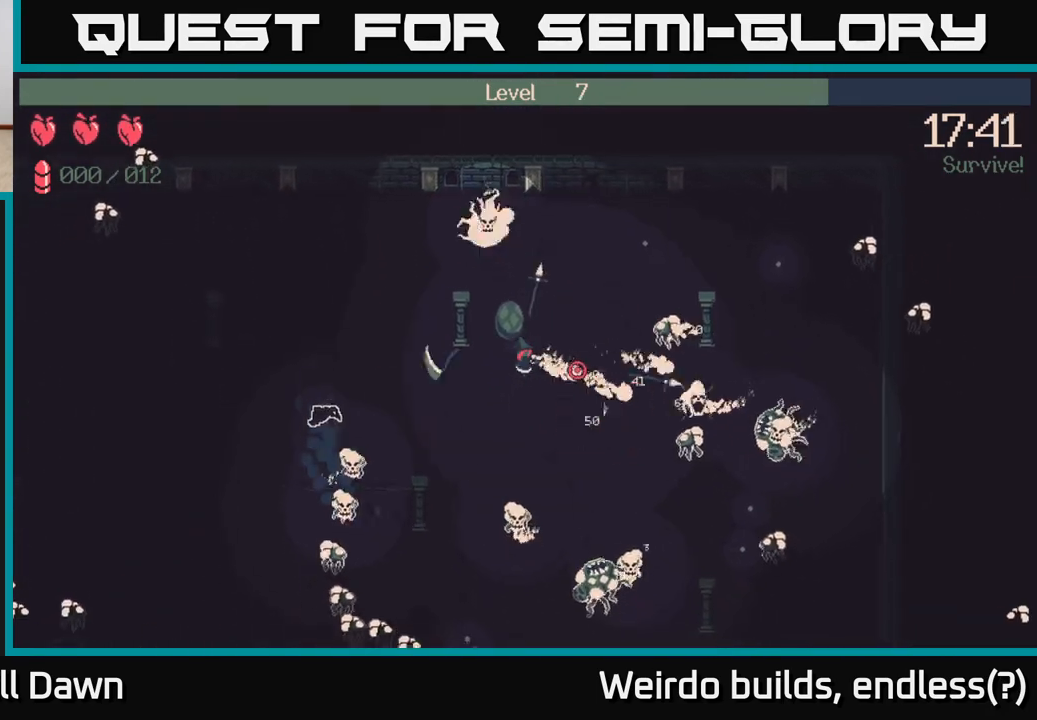
{"buttons": [], "left_stick": "down", "right_stick": "center", "events": [[67, "right_stick", "down-right"], [267, "right_stick", "right"], [333, "left_stick", "down"], [433, "R2", "up"], [467, "right_stick", "center"]]}
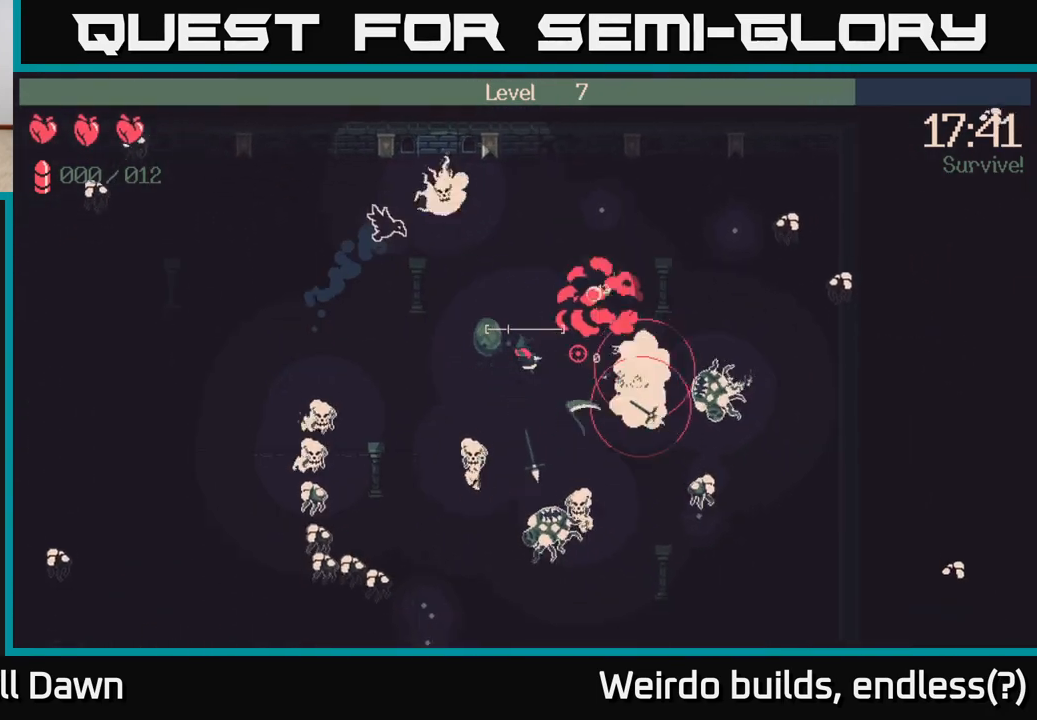
{"buttons": [], "left_stick": "right", "right_stick": "right", "events": [[117, "right_stick", "right"], [150, "left_stick", "right"]]}
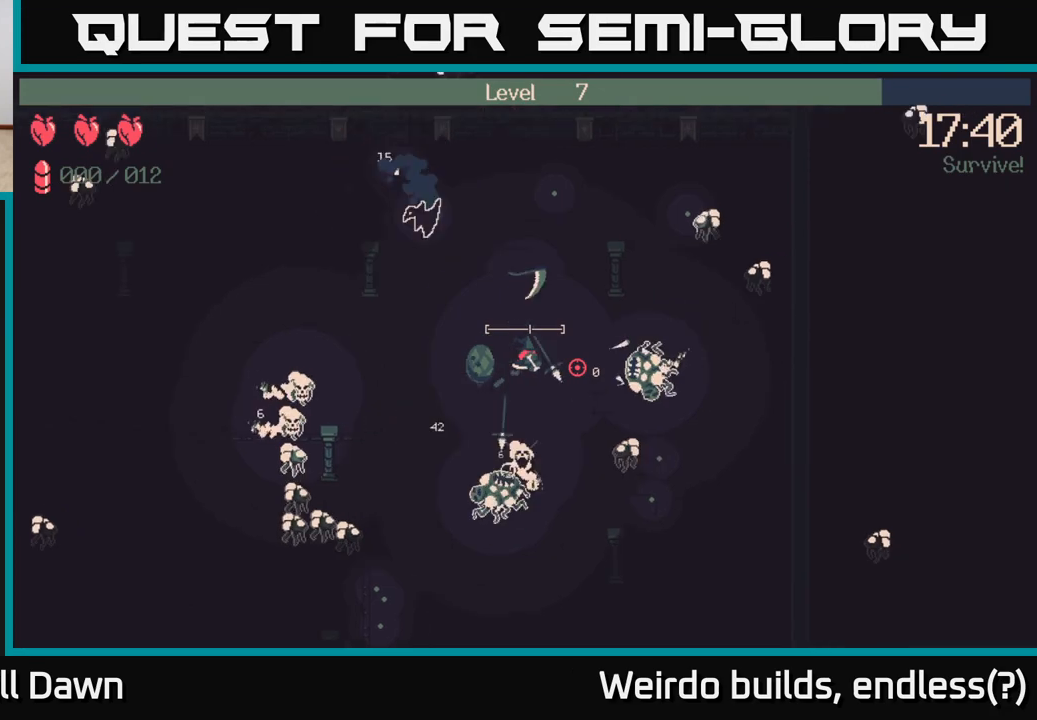
{"buttons": [], "left_stick": "up-left", "right_stick": "down-right", "events": [[317, "left_stick", "up-left"], [400, "right_stick", "down-right"]]}
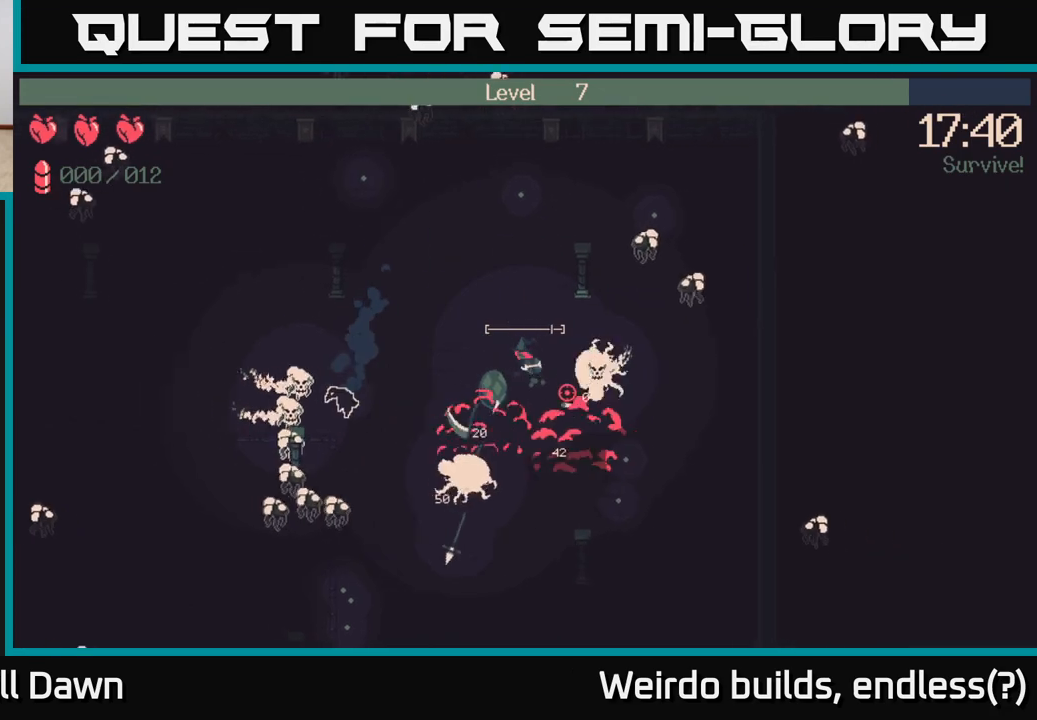
{"buttons": ["R2"], "left_stick": "down-left", "right_stick": "down", "events": [[100, "right_stick", "down"], [350, "R2", "down"], [500, "left_stick", "down-left"]]}
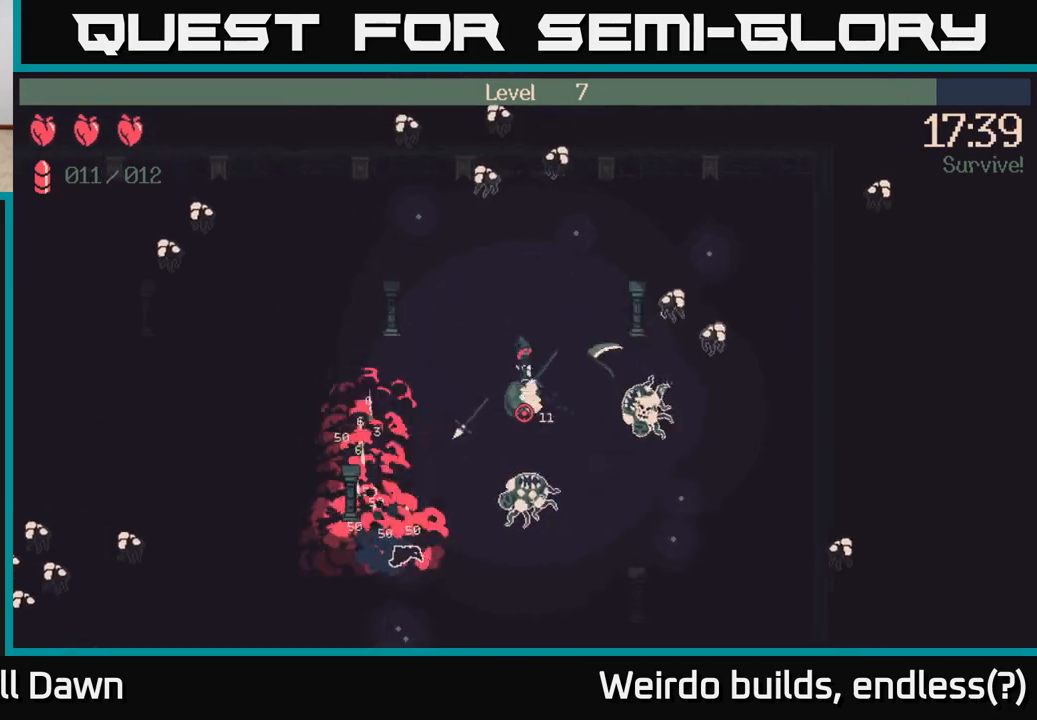
{"buttons": [], "left_stick": "down", "right_stick": "down", "events": [[217, "left_stick", "left"], [300, "R2", "up"], [417, "left_stick", "down"]]}
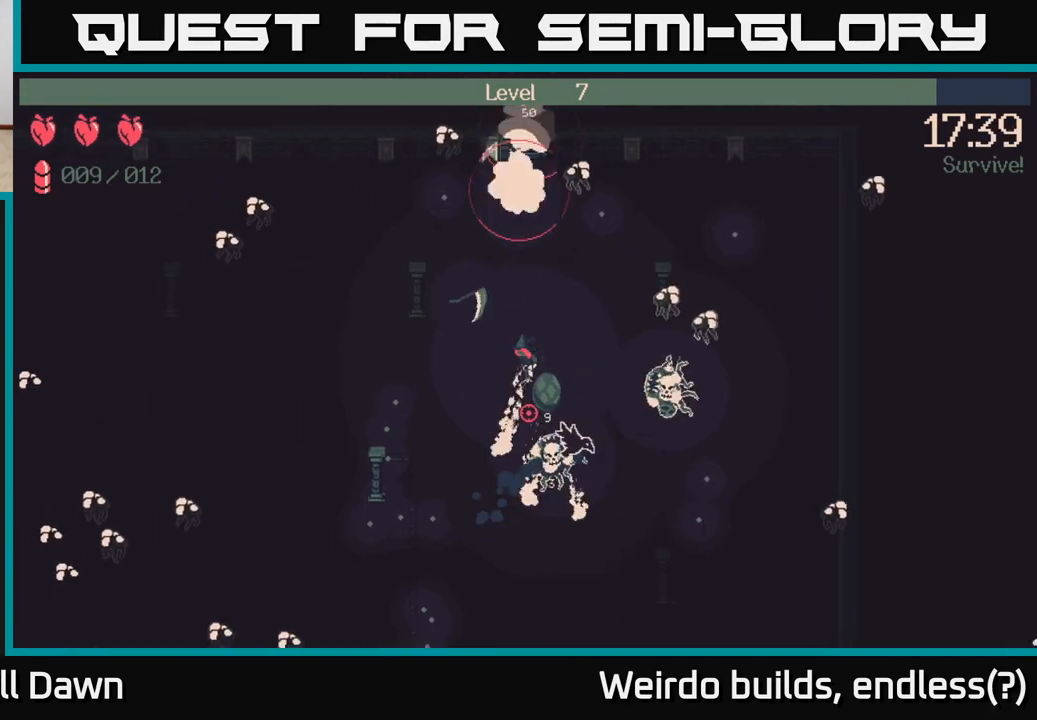
{"buttons": [], "left_stick": "left", "right_stick": "down", "events": [[167, "left_stick", "left"]]}
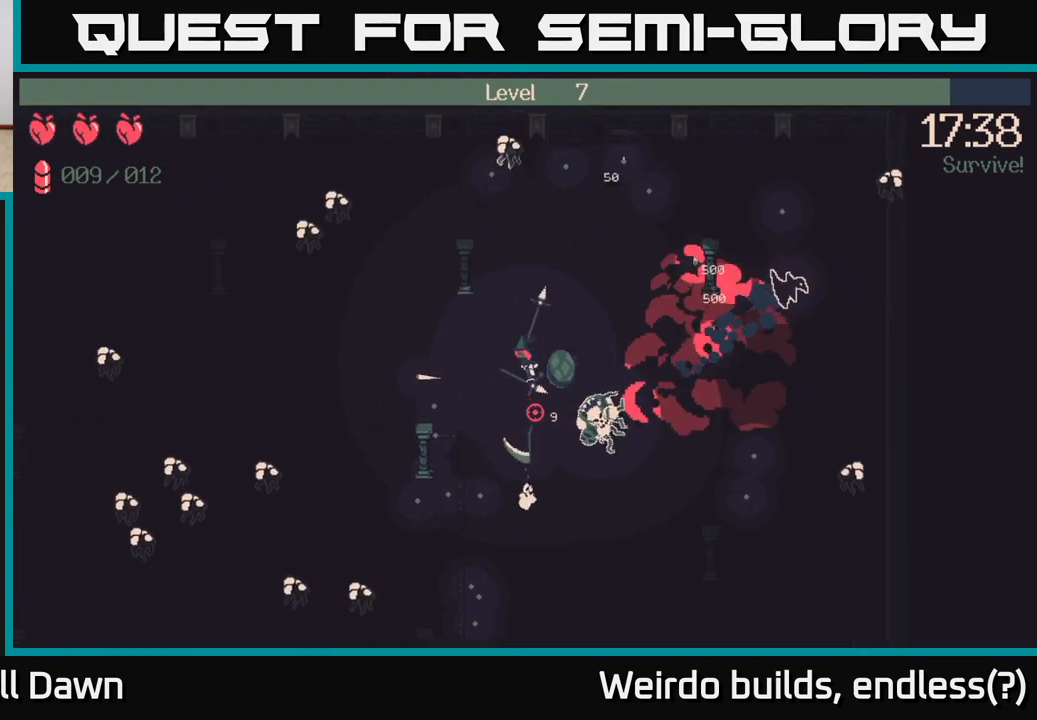
{"buttons": [], "left_stick": "down", "right_stick": "down", "events": [[267, "left_stick", "down"]]}
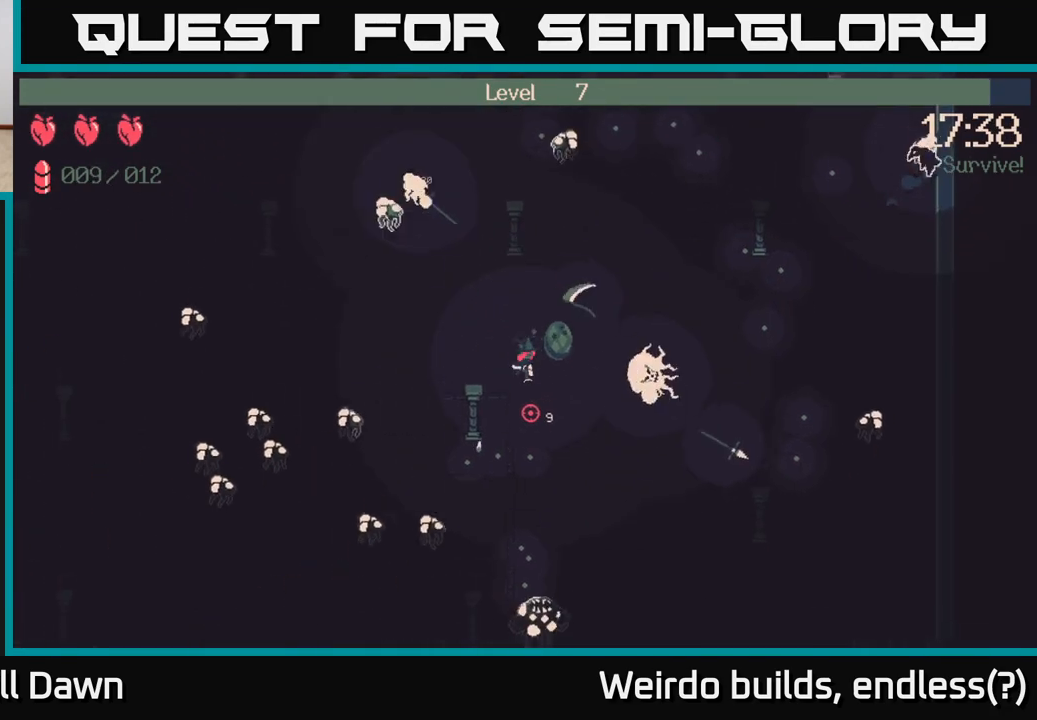
{"buttons": [], "left_stick": "down", "right_stick": "down", "events": []}
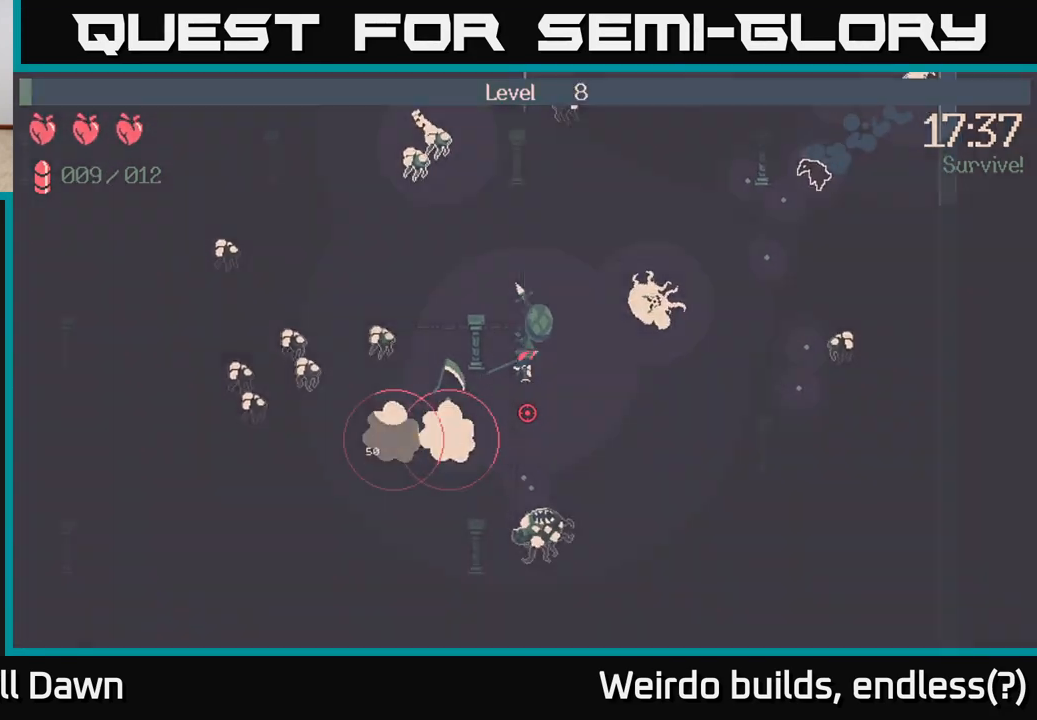
{"buttons": [], "left_stick": "down", "right_stick": "down", "events": []}
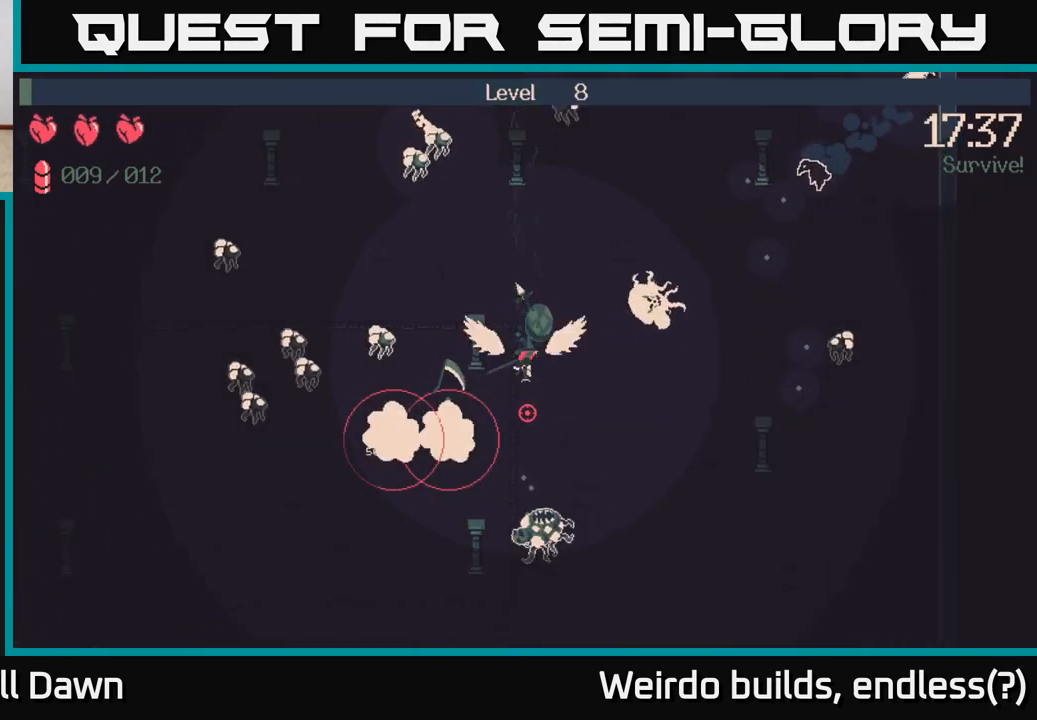
{"buttons": [], "left_stick": "center", "right_stick": "center", "events": [[17, "left_stick", "center"], [50, "right_stick", "center"]]}
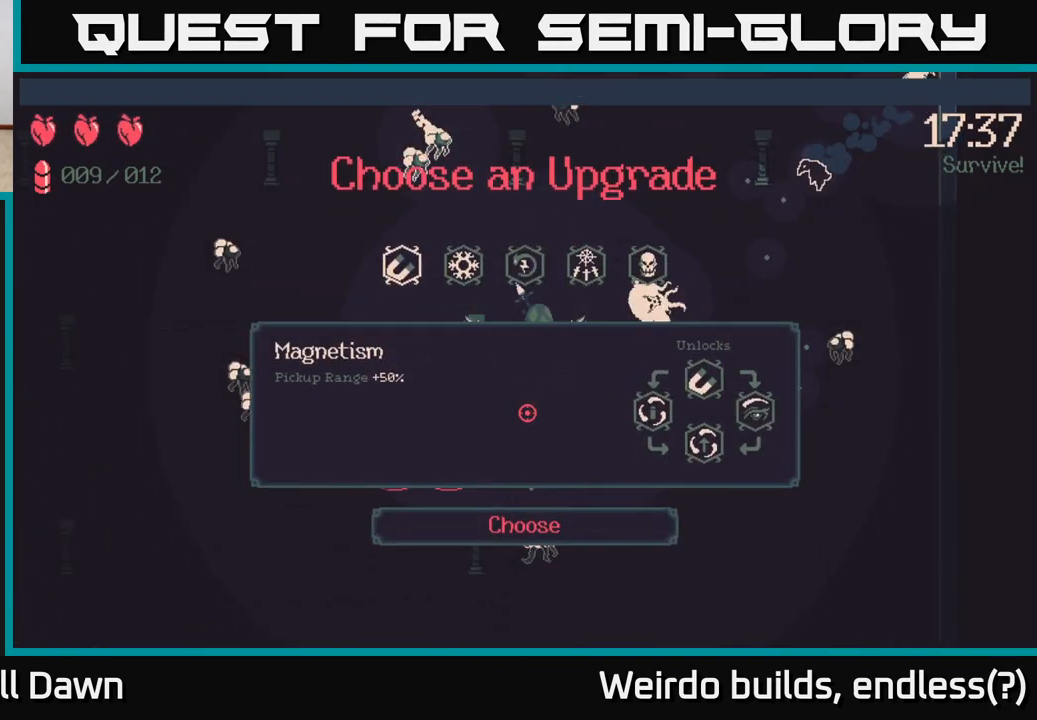
{"buttons": [], "left_stick": "center", "right_stick": "center", "events": []}